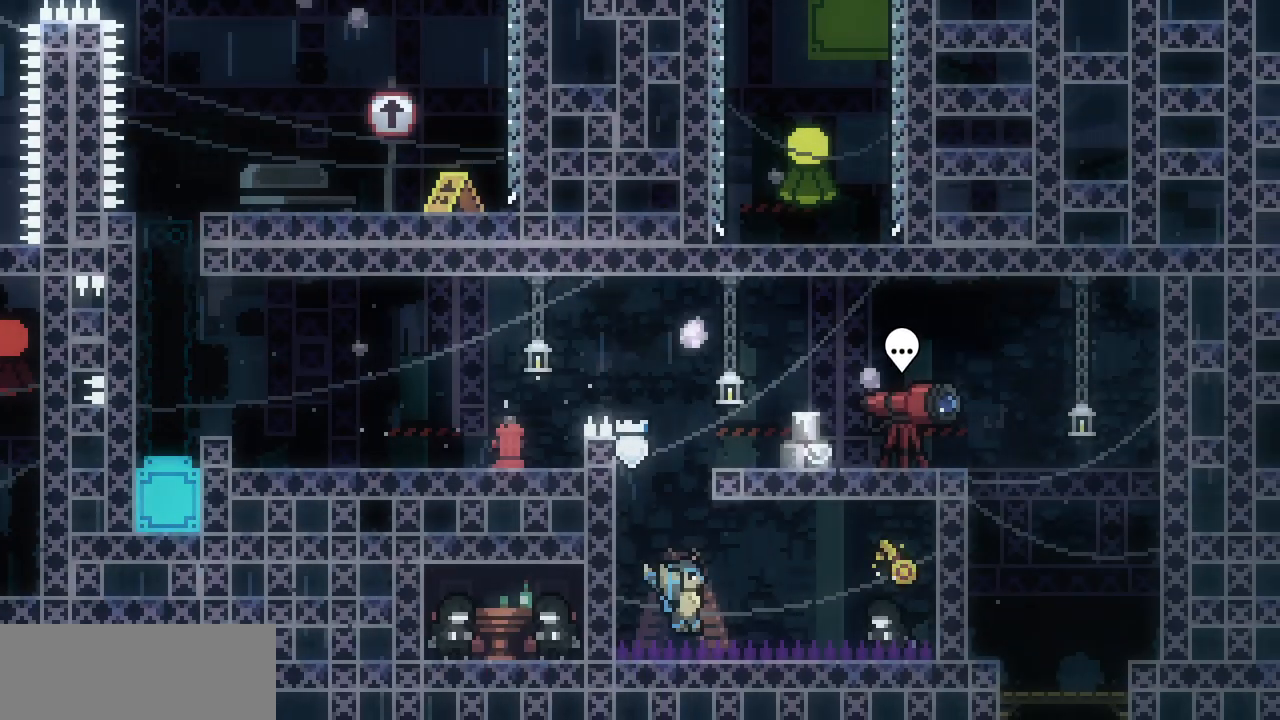
Gameplay with keyboard; each line is a JSON object with the keys held at the frame after it. "events" lists presses ("down") and releases ("up") of "c", "d", "down", "left", "right", "shift", "up", "x" and "z" between this image and that frame as [ms after this image, input, new state], when the widget could be followed in between. No other keys are recorded. Mouse input is not recorded.
{"keys": [], "events": [[100, "z", "down"], [317, "z", "up"], [500, "right", "up"]]}
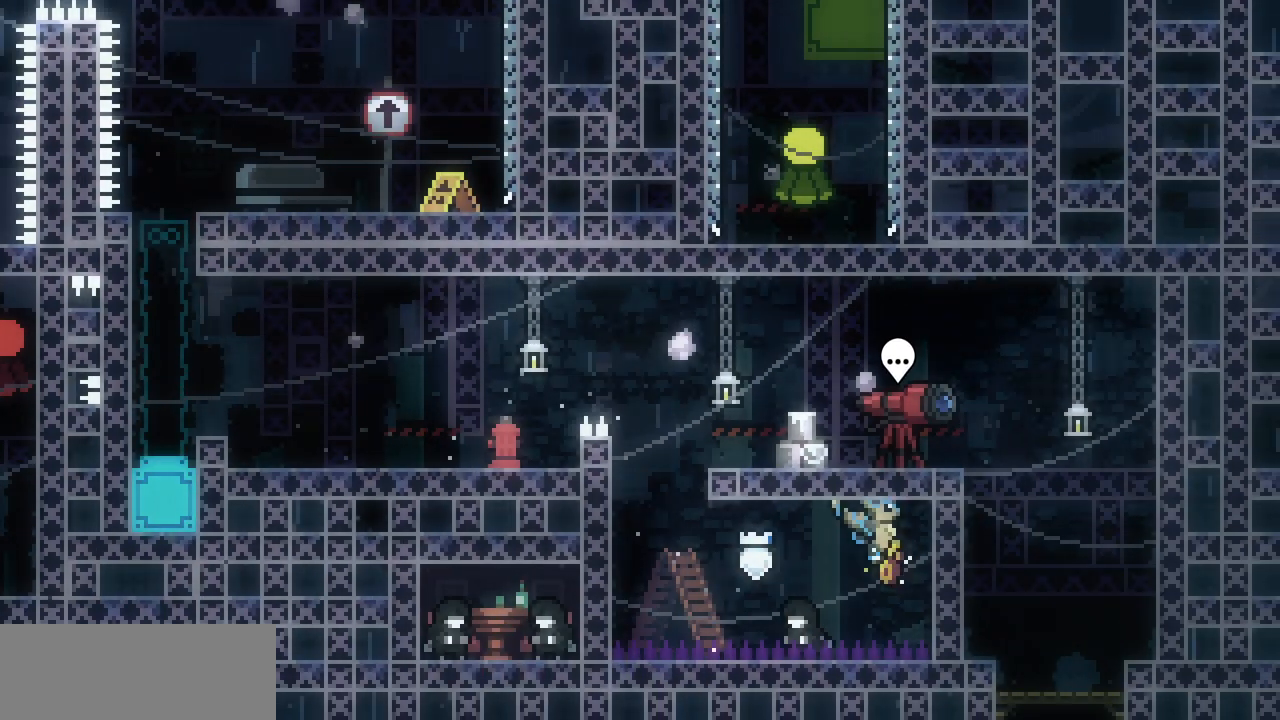
{"keys": ["left", "z"], "events": [[167, "left", "down"], [500, "z", "down"]]}
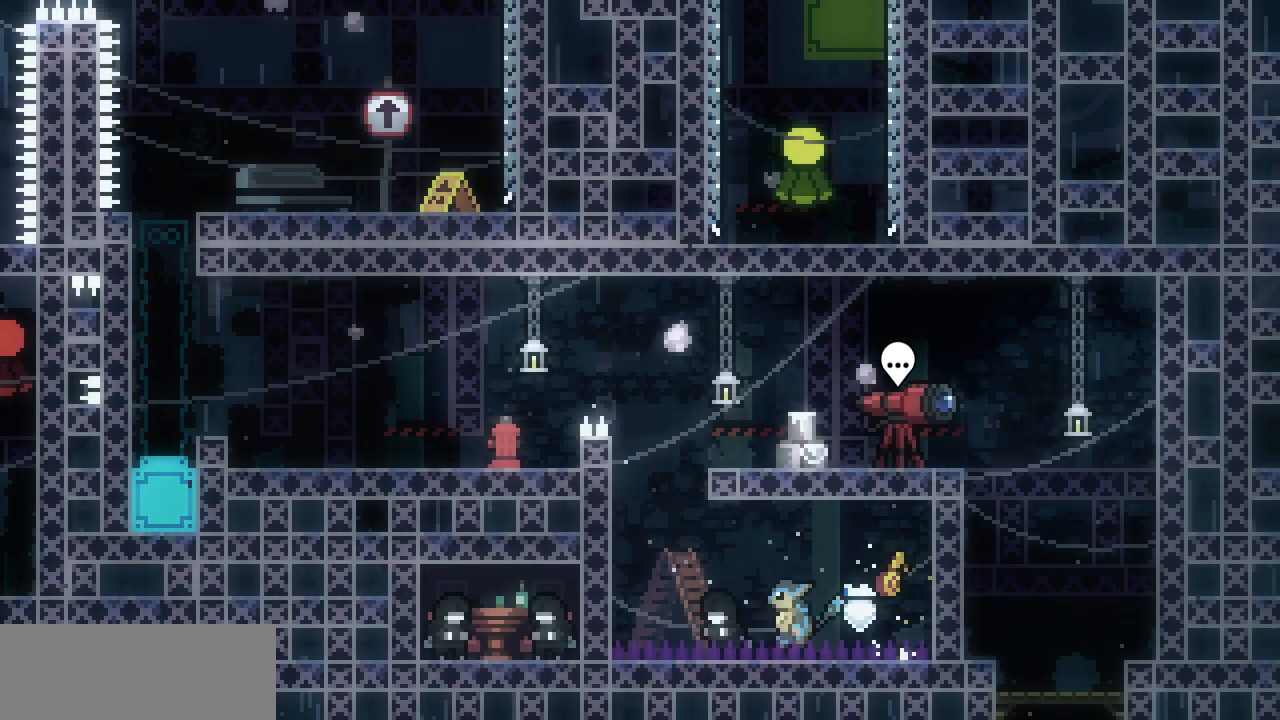
{"keys": ["left", "shift", "z"], "events": [[67, "shift", "down"], [367, "z", "up"], [467, "z", "down"]]}
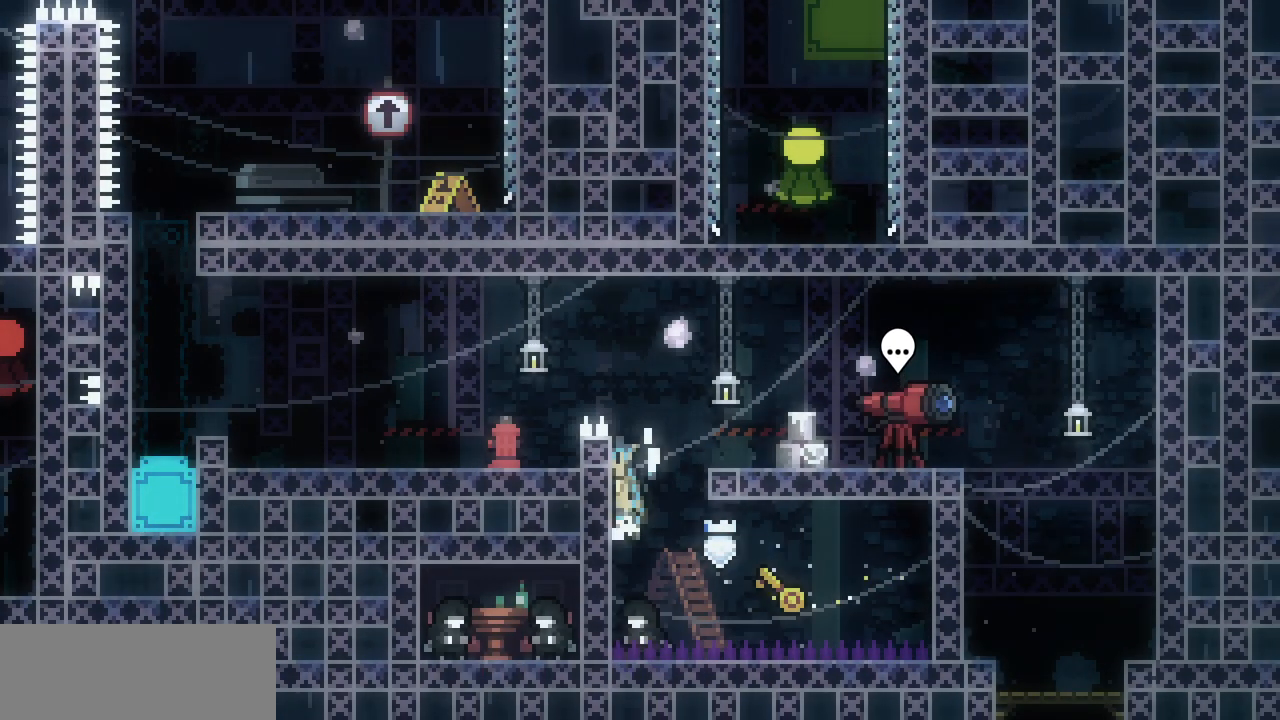
{"keys": ["left"], "events": [[167, "x", "down"], [350, "shift", "up"], [350, "z", "up"], [367, "x", "up"]]}
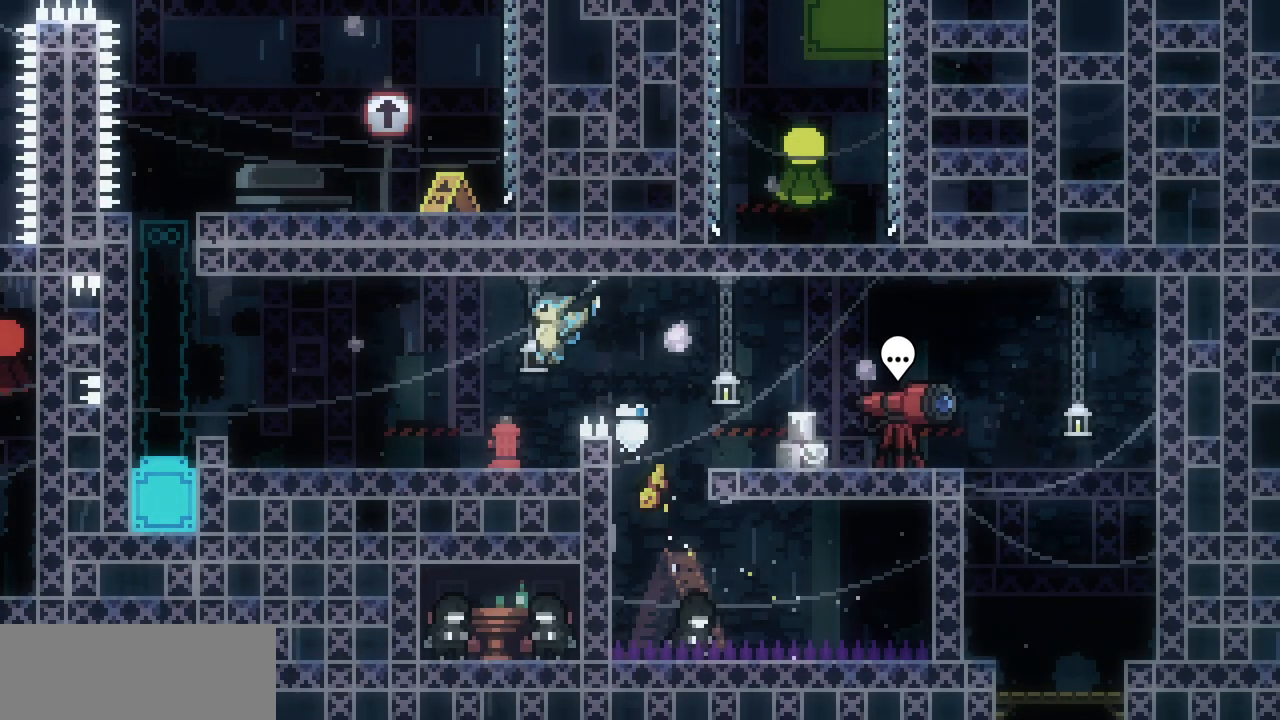
{"keys": ["left"], "events": [[167, "z", "down"], [234, "z", "up"]]}
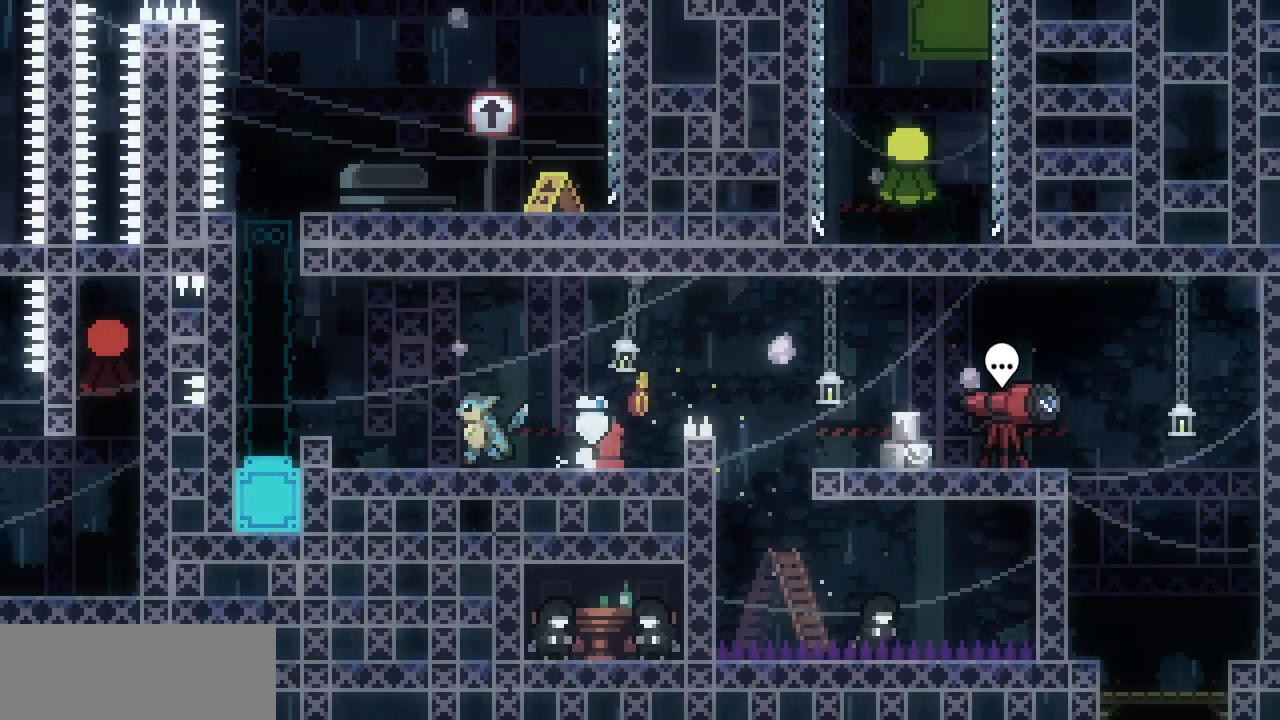
{"keys": ["left"], "events": [[134, "z", "down"], [267, "z", "up"]]}
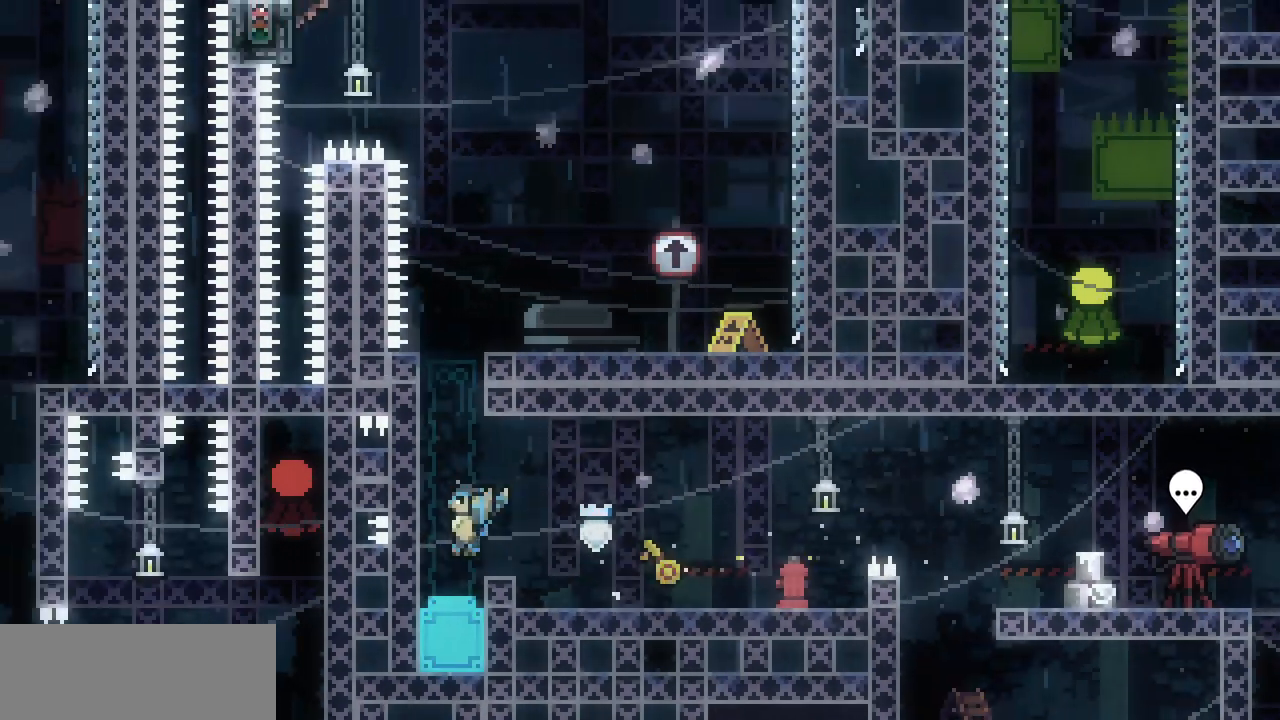
{"keys": ["left", "shift", "z"], "events": [[34, "left", "up"], [334, "z", "down"], [434, "shift", "down"], [484, "left", "down"]]}
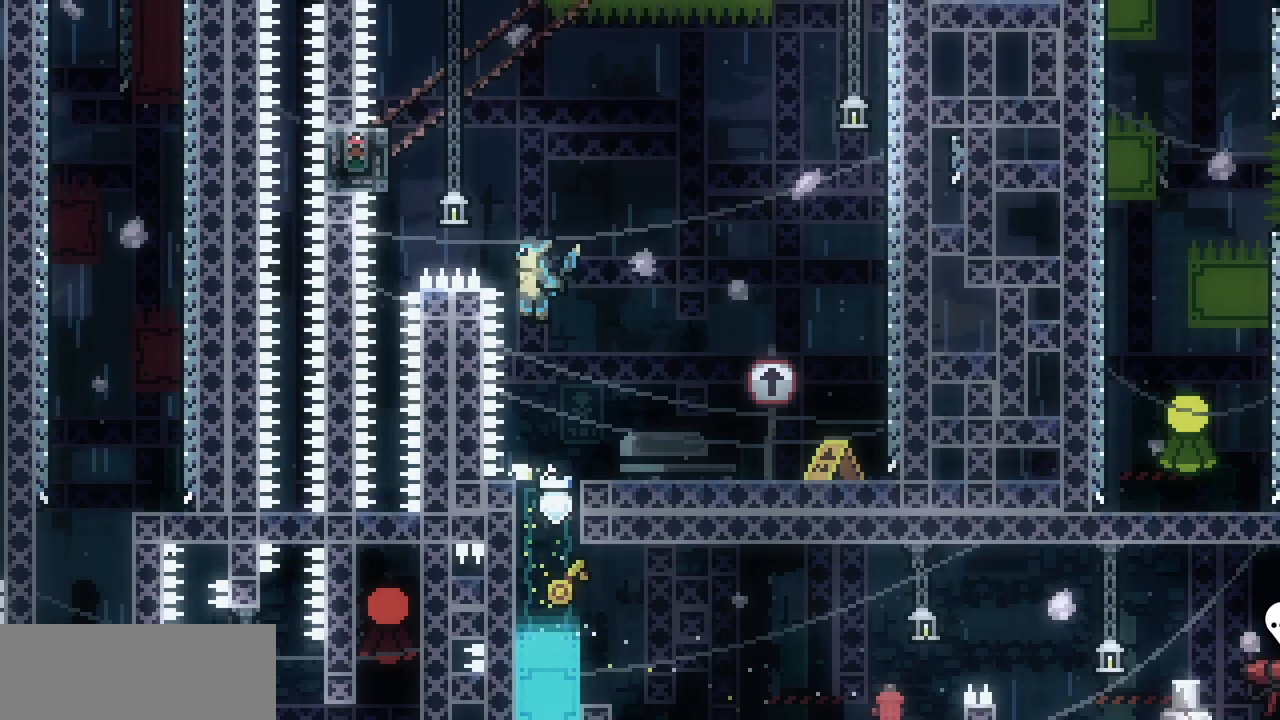
{"keys": ["shift", "up"], "events": [[384, "up", "down"], [467, "z", "up"], [500, "left", "up"]]}
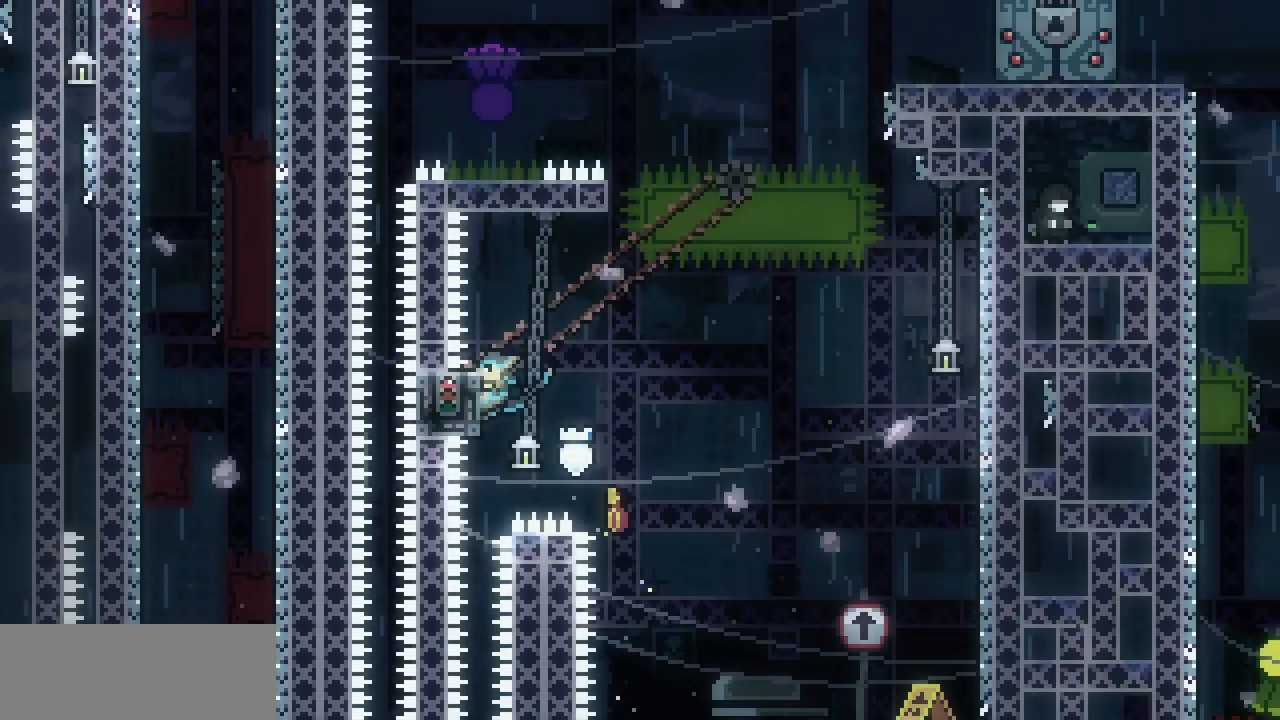
{"keys": ["right", "shift", "z"], "events": [[84, "right", "down"], [84, "up", "up"], [450, "z", "down"]]}
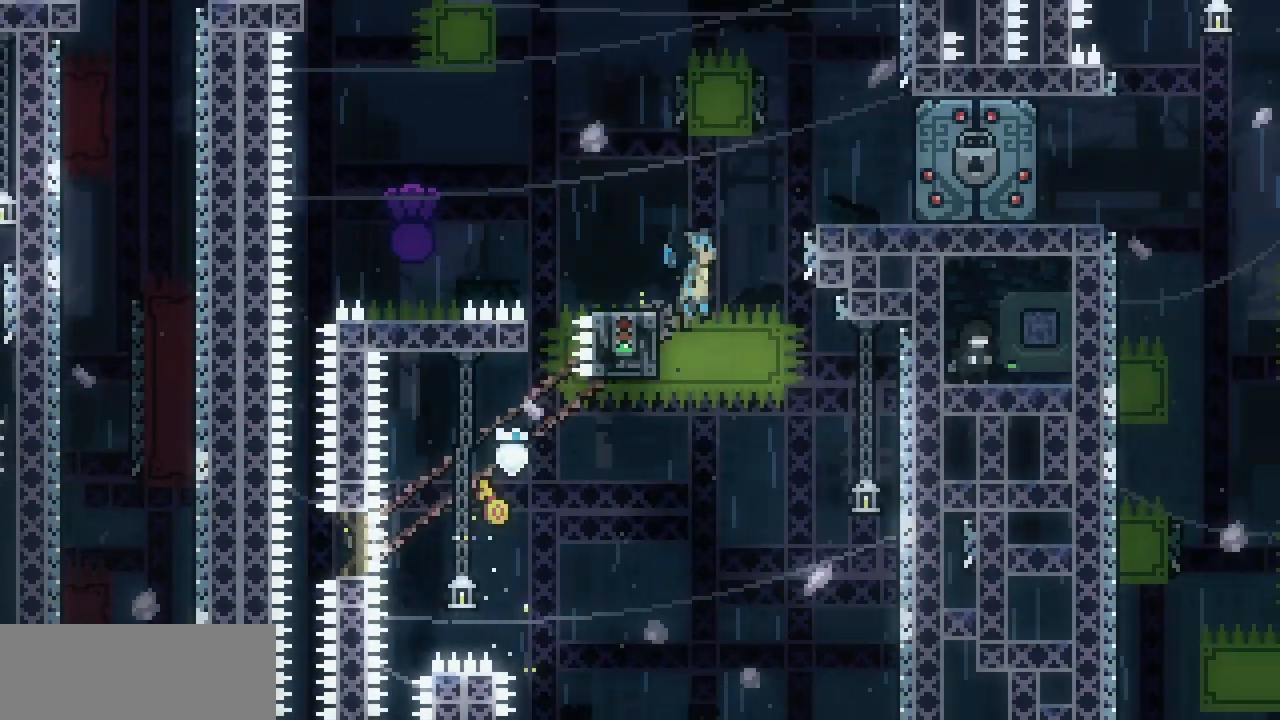
{"keys": [], "events": [[100, "shift", "up"], [100, "z", "up"], [334, "right", "up"]]}
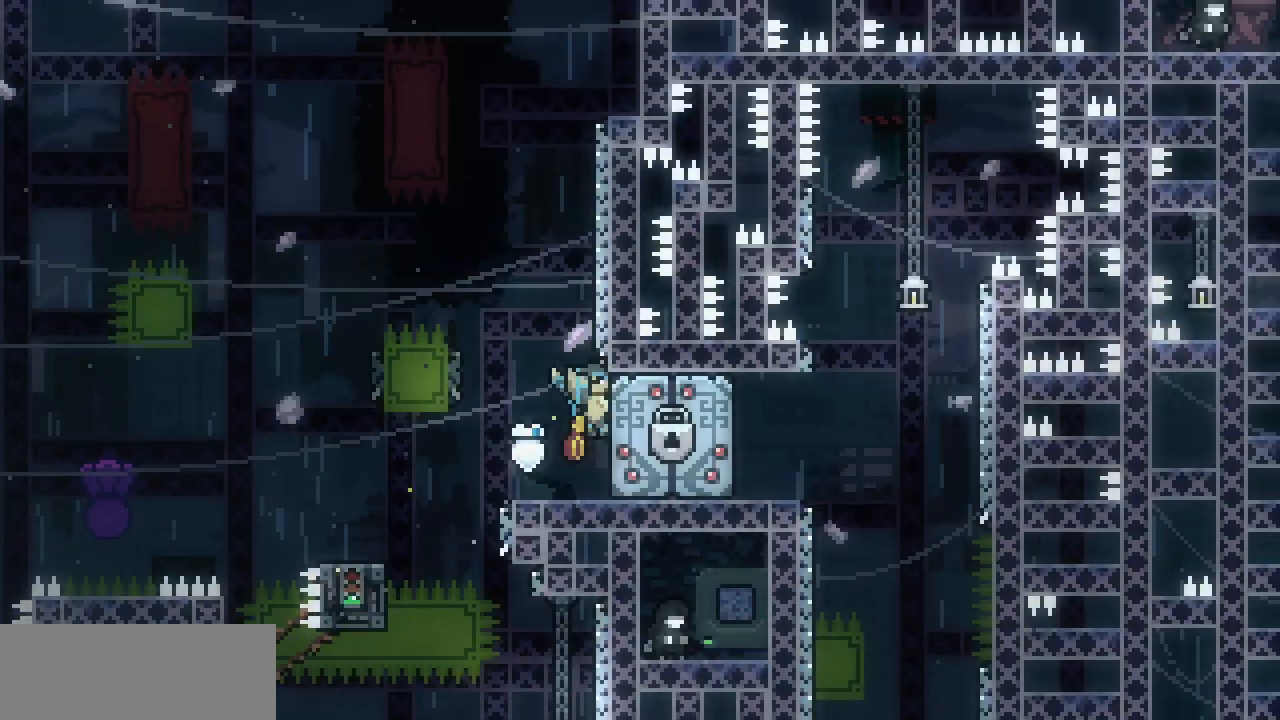
{"keys": [], "events": []}
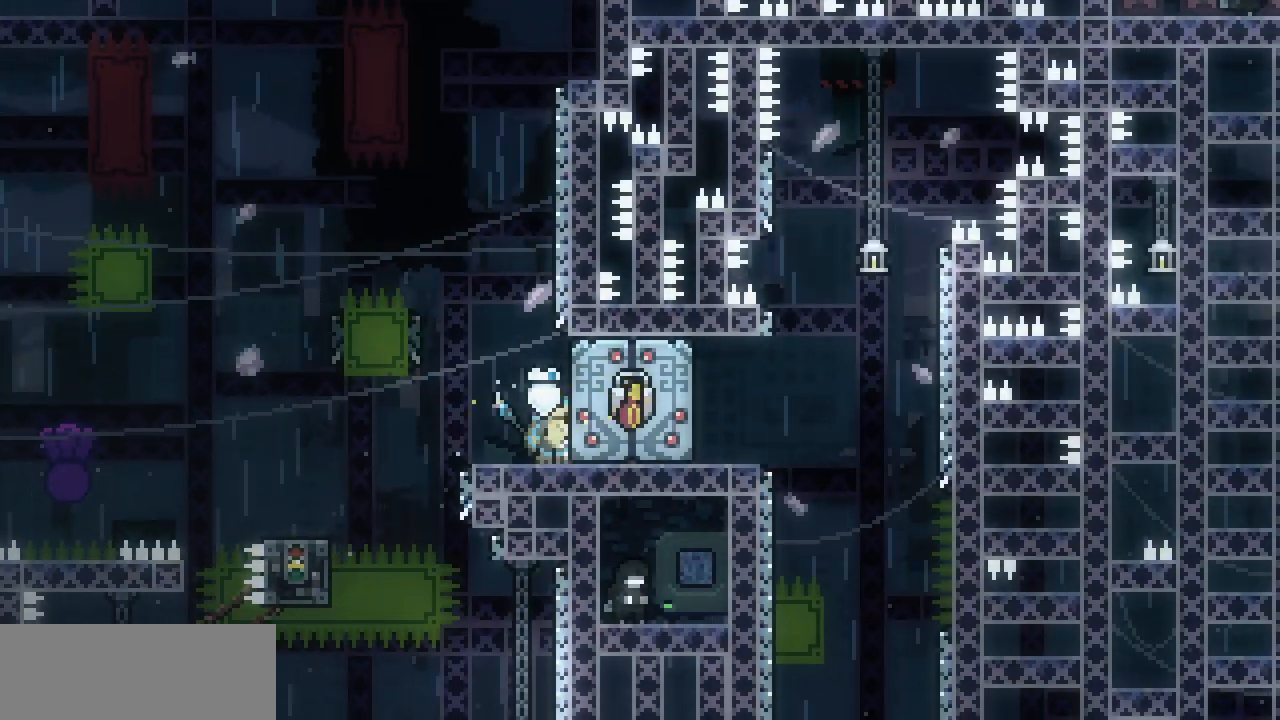
{"keys": [], "events": []}
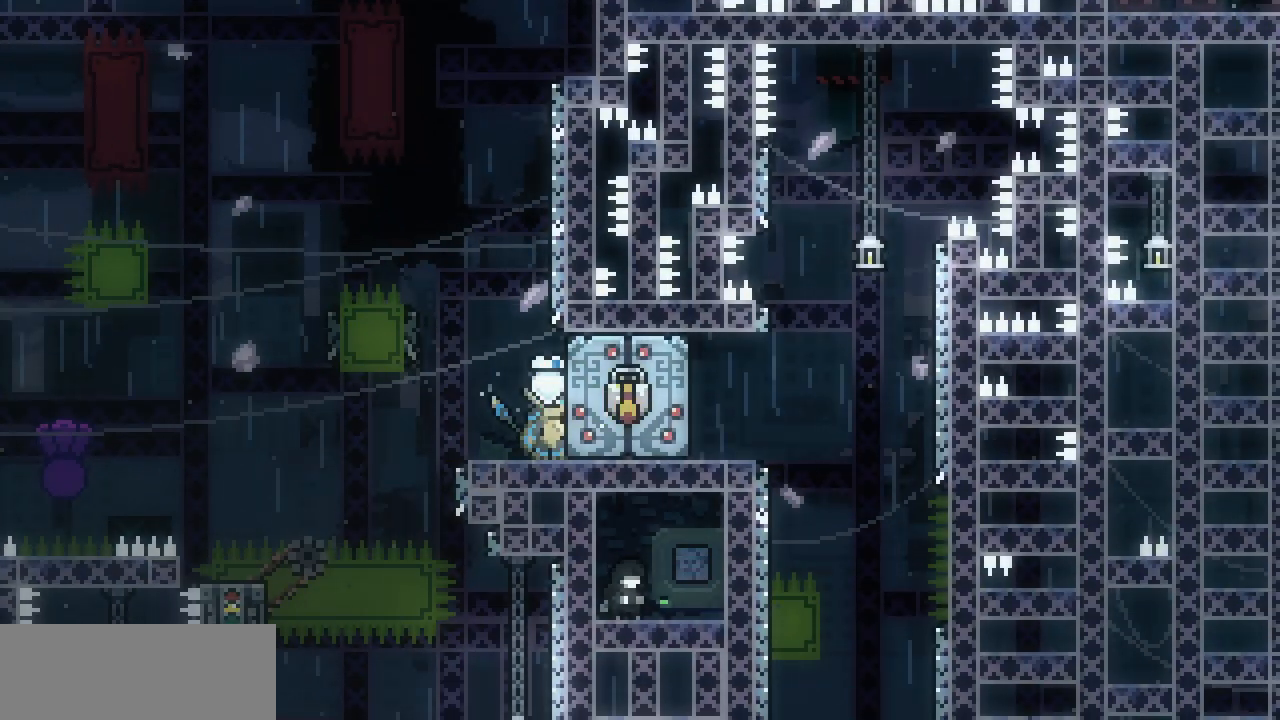
{"keys": ["right"], "events": [[100, "right", "down"]]}
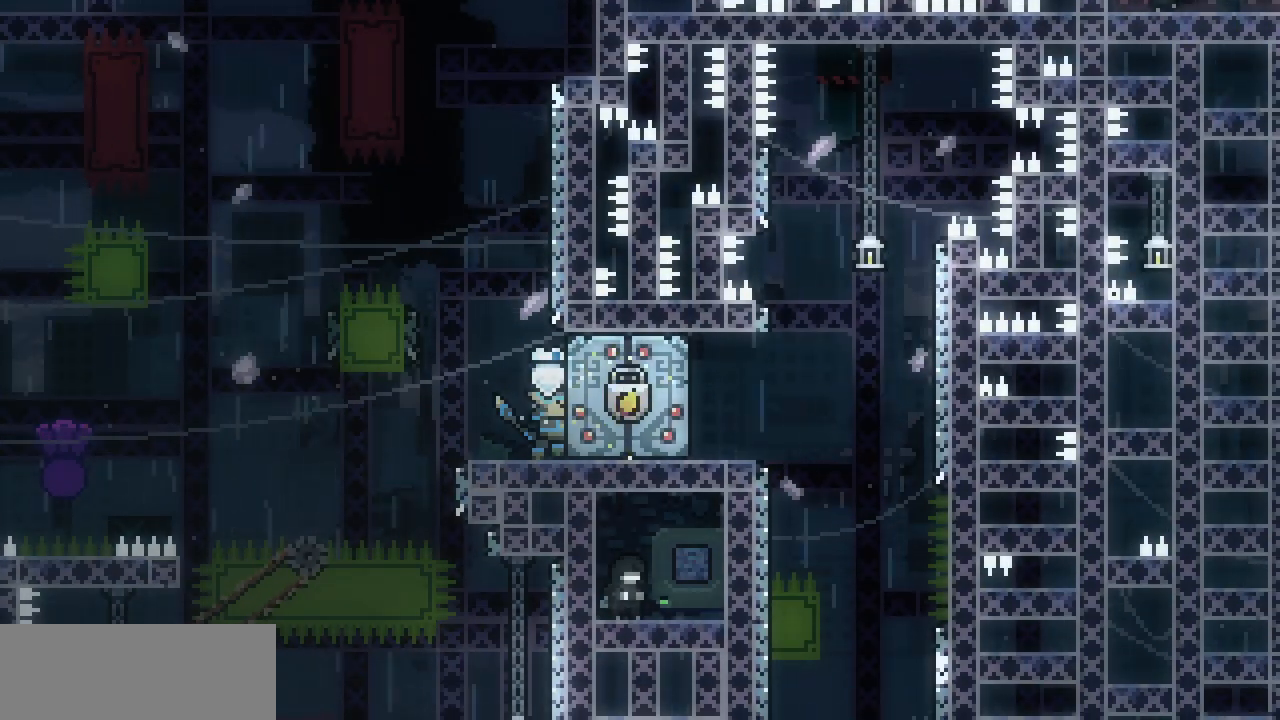
{"keys": ["right"], "events": []}
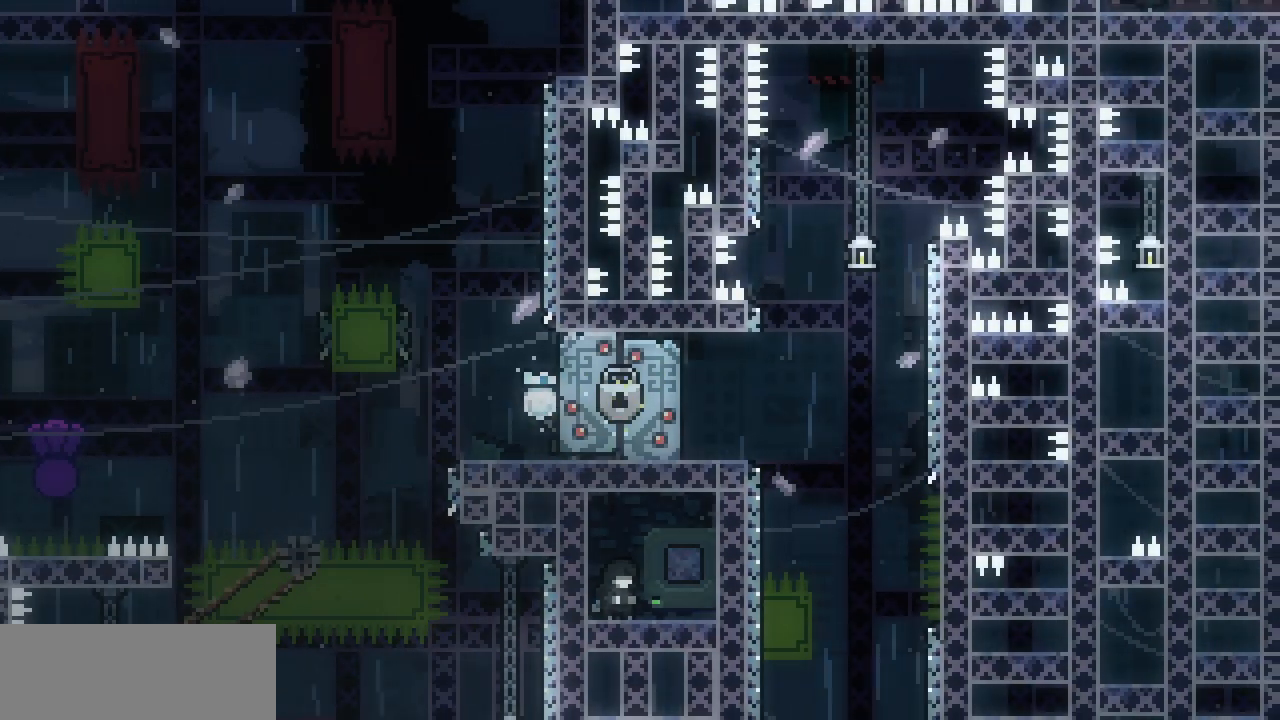
{"keys": ["down", "right"], "events": [[167, "z", "down"], [234, "z", "up"], [367, "down", "down"]]}
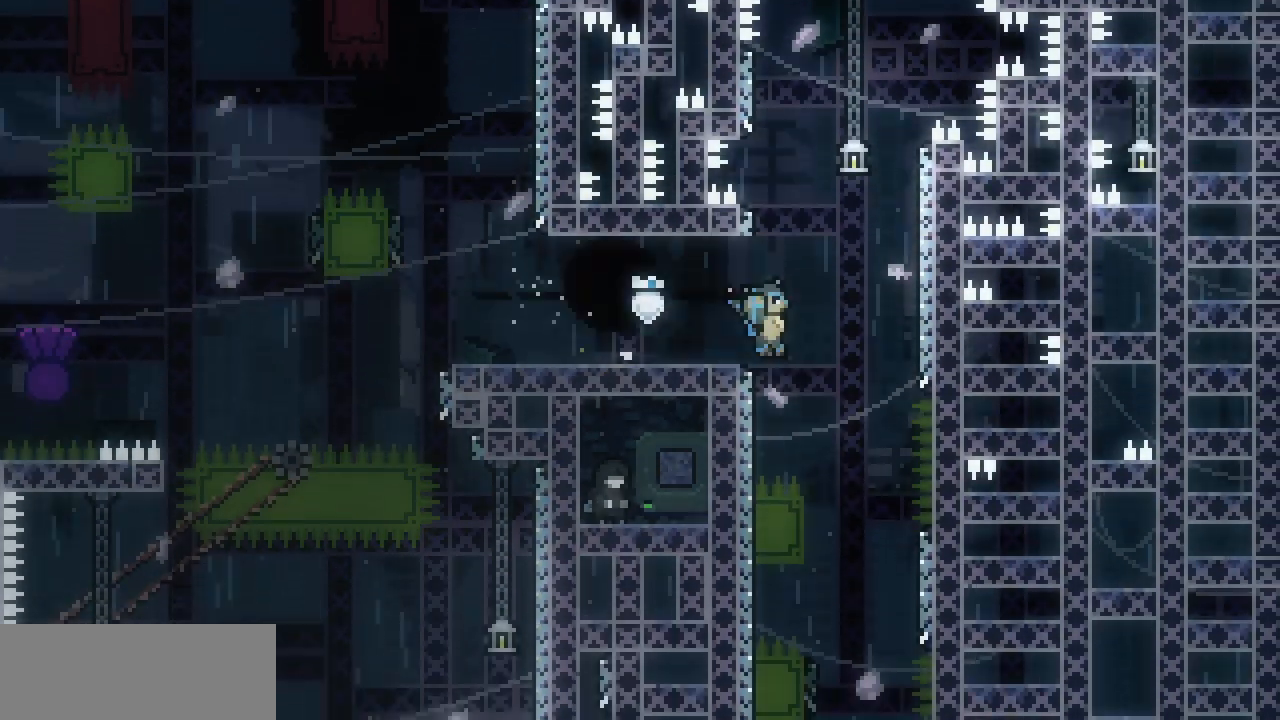
{"keys": ["down"], "events": [[34, "right", "up"], [317, "right", "down"], [434, "right", "up"]]}
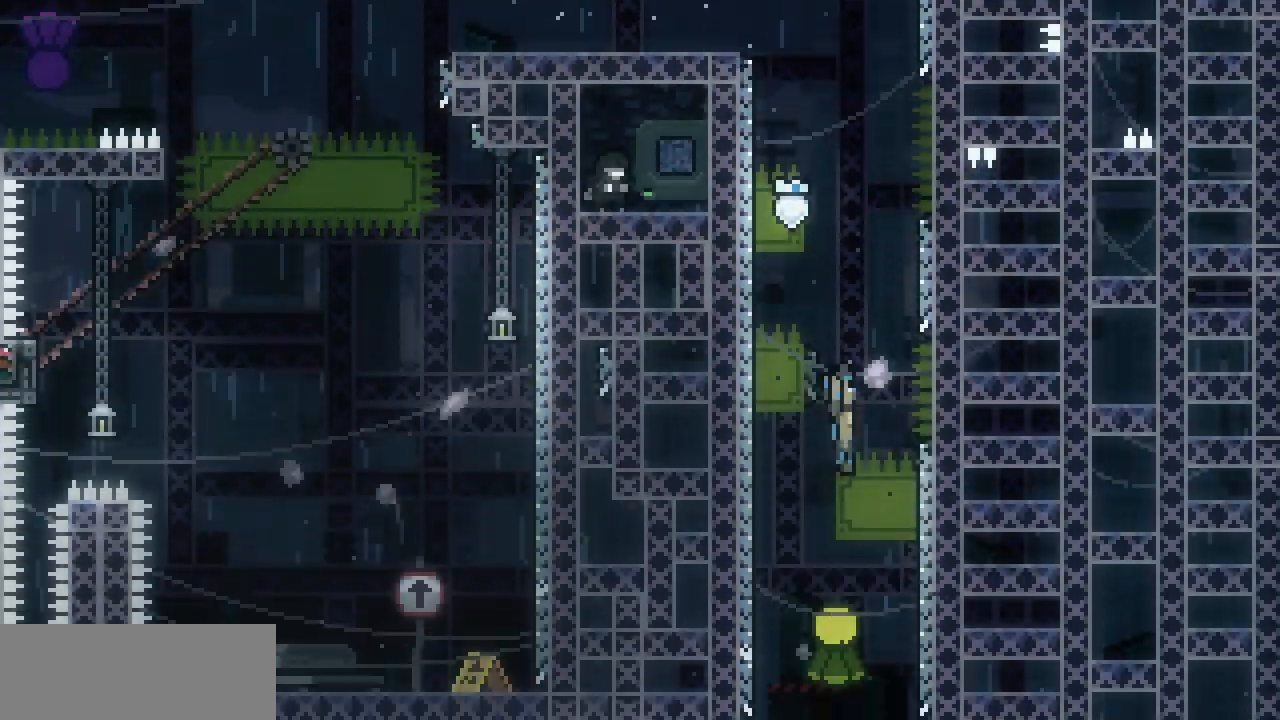
{"keys": ["left", "z"], "events": [[117, "down", "up"], [250, "left", "down"], [334, "z", "down"]]}
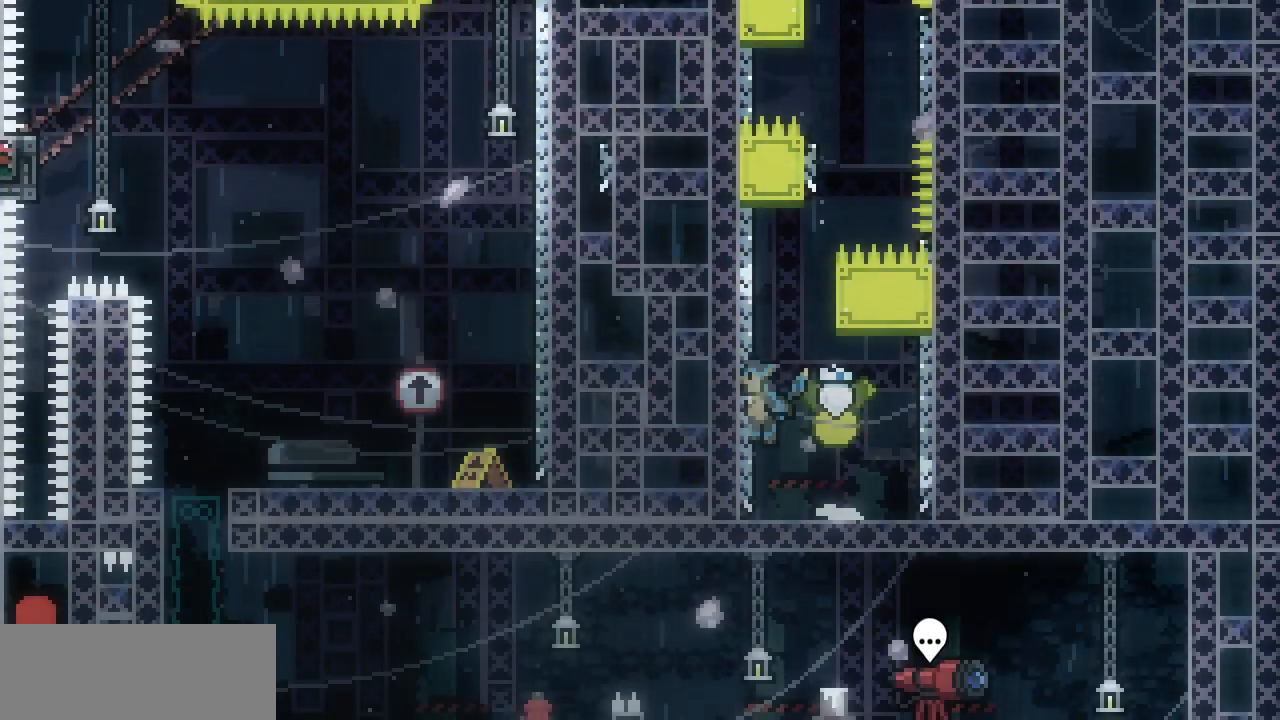
{"keys": ["shift", "up"], "events": [[34, "z", "up"], [67, "left", "up"], [100, "z", "down"], [134, "right", "down"], [167, "shift", "down"], [350, "up", "down"], [400, "right", "up"], [450, "z", "up"]]}
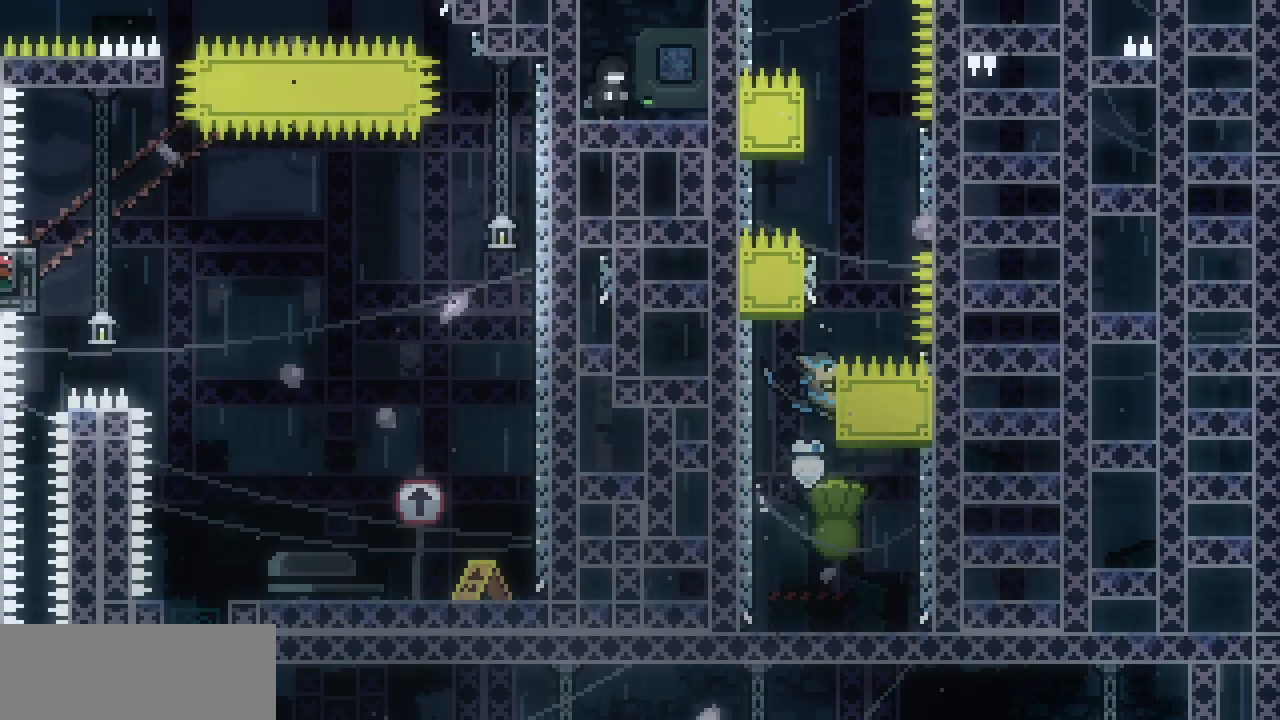
{"keys": ["right", "z"], "events": [[117, "up", "up"], [134, "z", "down"], [317, "left", "down"], [367, "z", "up"], [400, "shift", "up"], [450, "z", "down"], [484, "left", "up"], [484, "right", "down"]]}
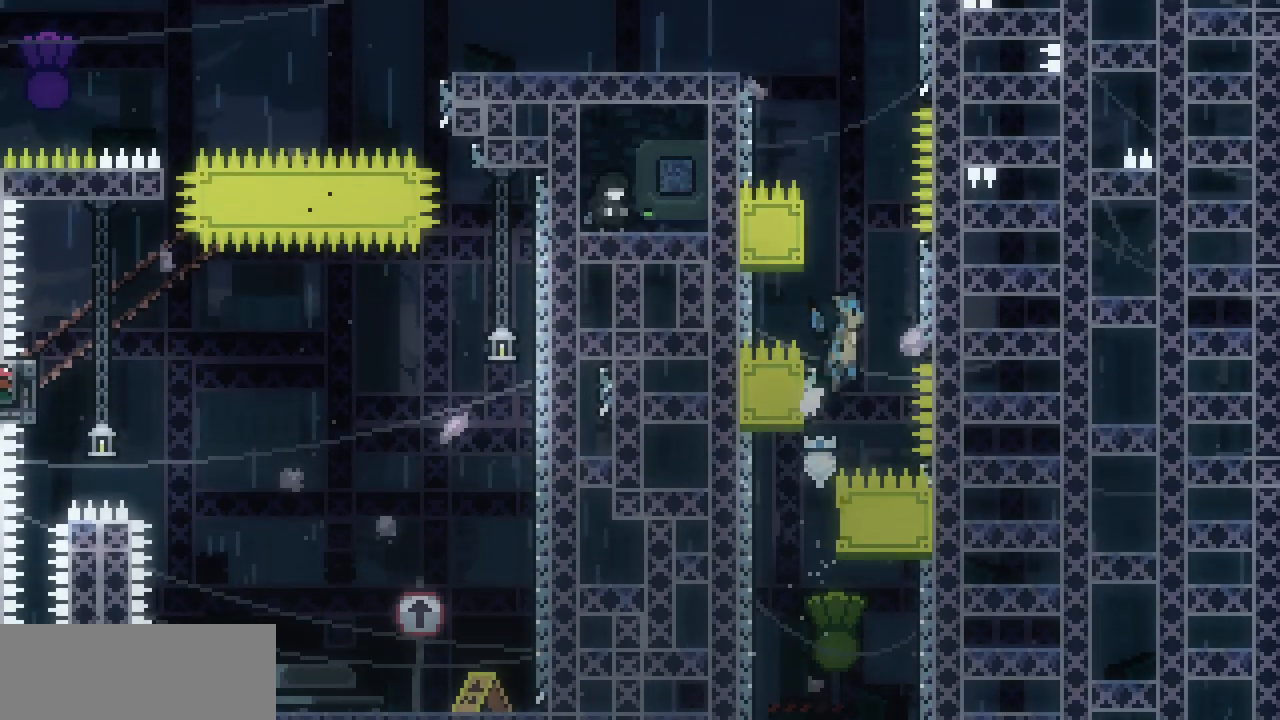
{"keys": ["left", "shift", "z"], "events": [[167, "z", "up"], [234, "left", "down"], [234, "right", "up"], [234, "z", "down"], [317, "shift", "down"], [384, "z", "up"], [500, "z", "down"]]}
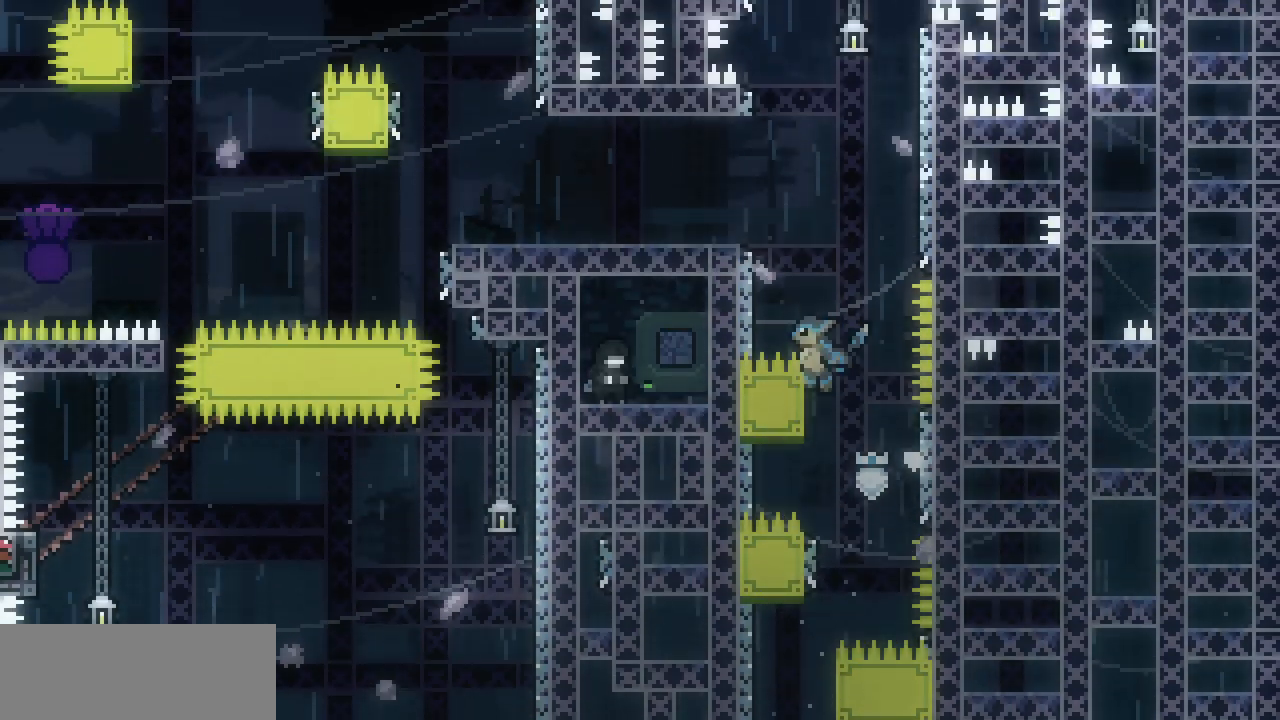
{"keys": ["right", "z"], "events": [[200, "z", "up"], [250, "shift", "up"], [334, "left", "up"], [334, "right", "down"], [334, "z", "down"]]}
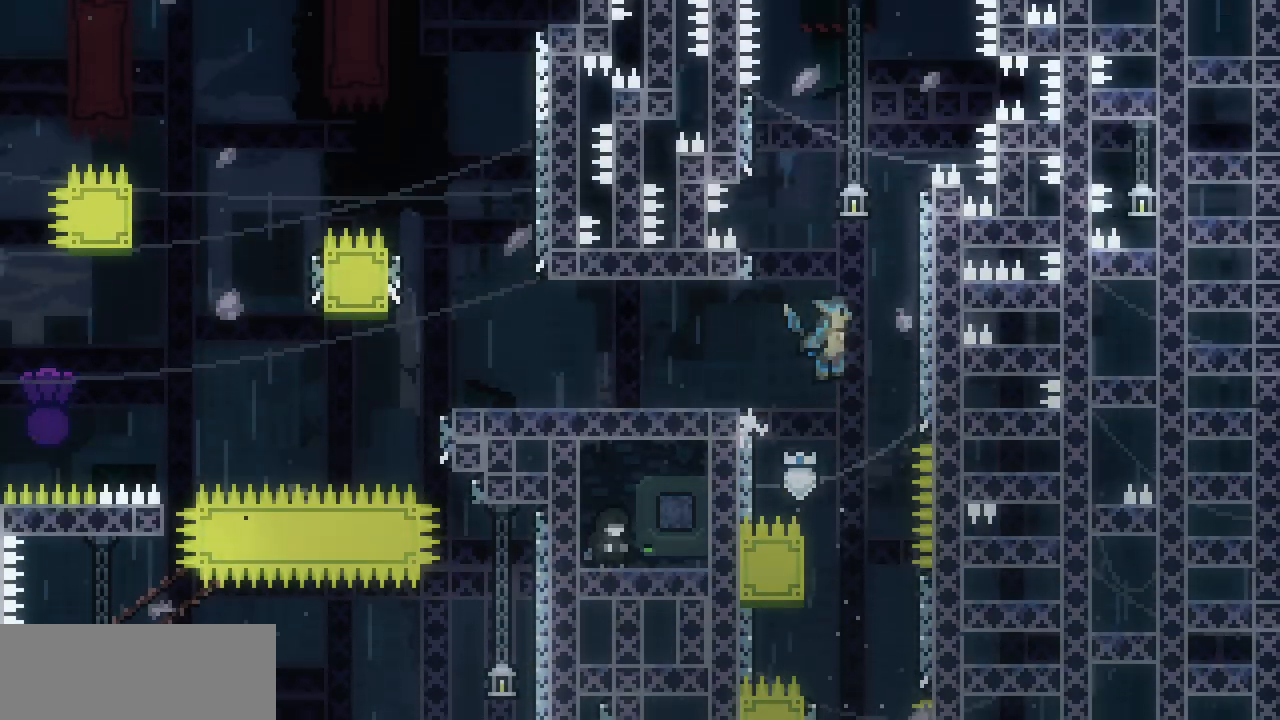
{"keys": ["left"], "events": [[84, "z", "up"], [200, "left", "down"], [217, "right", "up"], [217, "z", "down"], [350, "z", "up"]]}
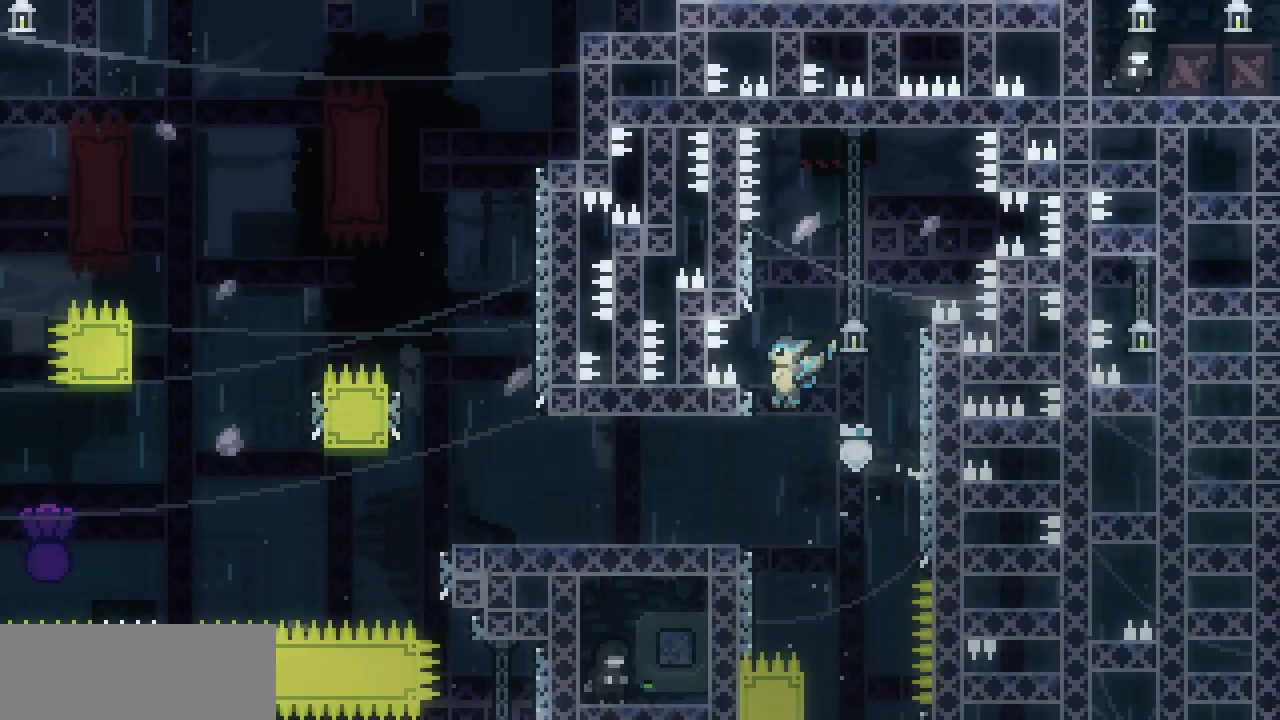
{"keys": ["left"], "events": [[417, "z", "down"], [450, "z", "up"]]}
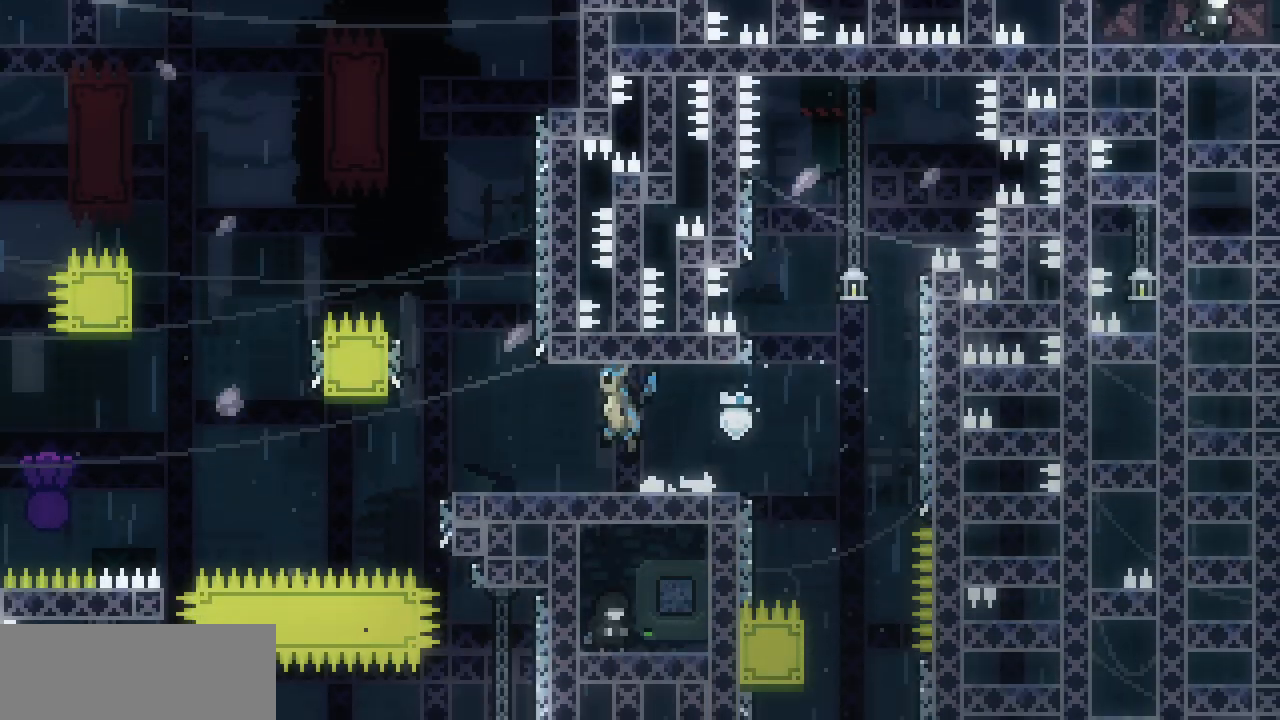
{"keys": ["left"], "events": [[250, "z", "down"], [484, "z", "up"]]}
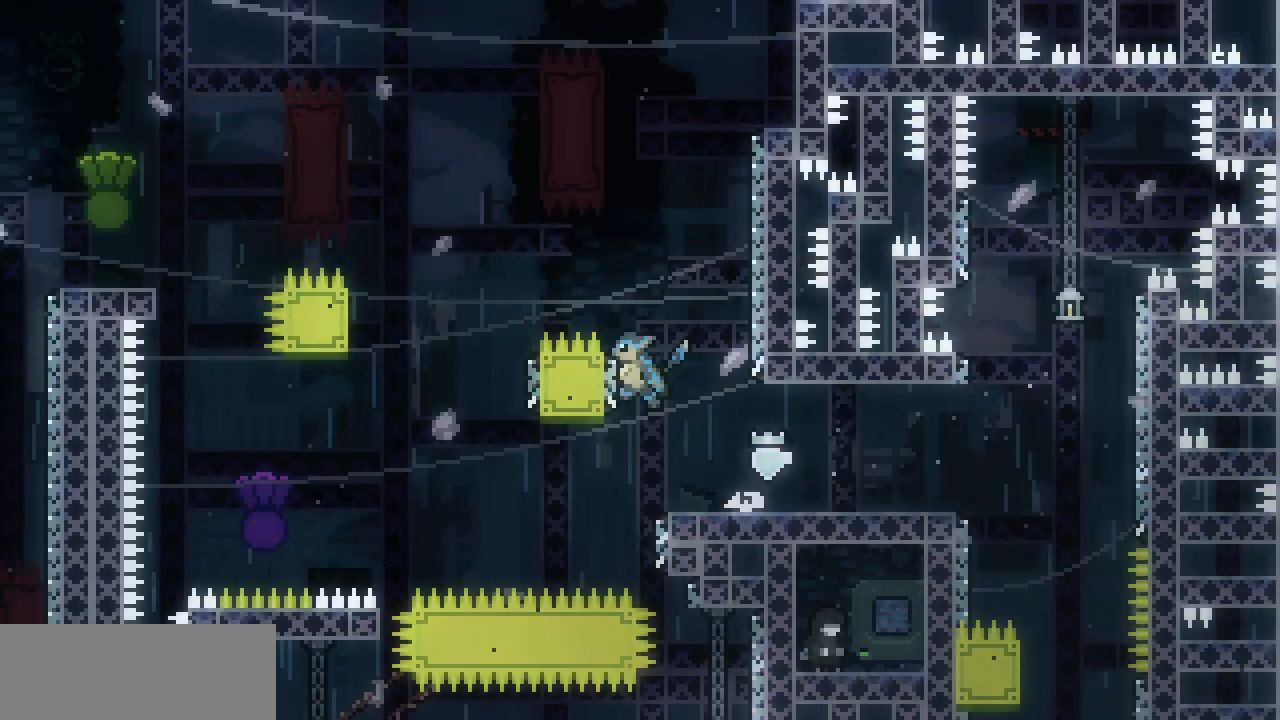
{"keys": ["left", "z"], "events": [[34, "right", "down"], [50, "left", "up"], [67, "z", "down"], [267, "z", "up"], [317, "left", "down"], [334, "right", "up"], [334, "z", "down"]]}
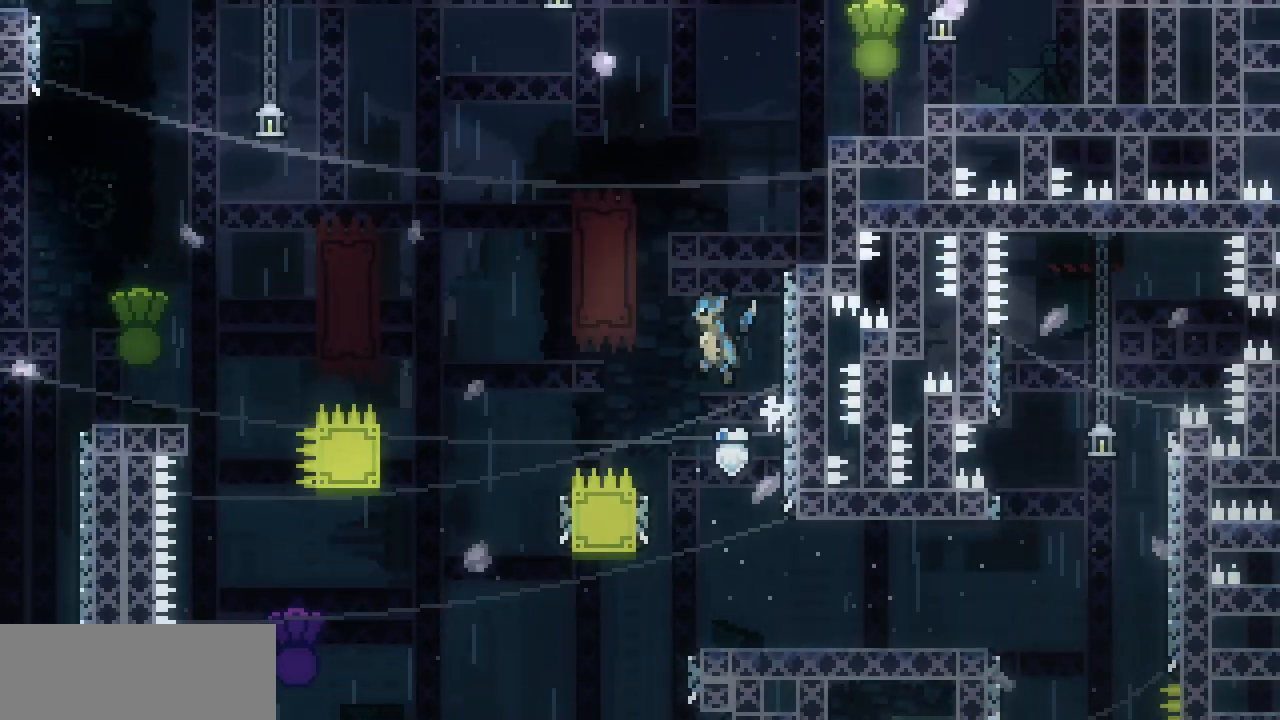
{"keys": [], "events": [[434, "left", "up"], [500, "z", "up"]]}
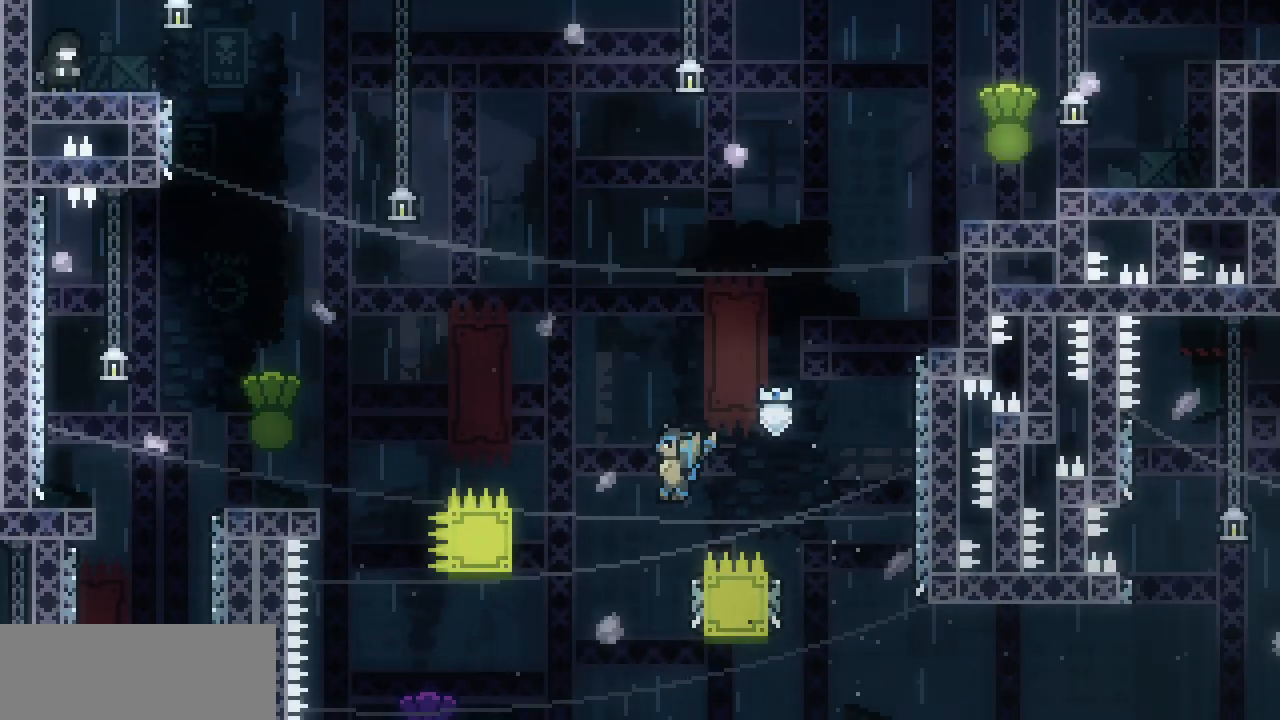
{"keys": ["left", "shift"], "events": [[67, "right", "down"], [200, "left", "down"], [234, "right", "up"], [234, "z", "down"], [267, "shift", "down"], [434, "z", "up"]]}
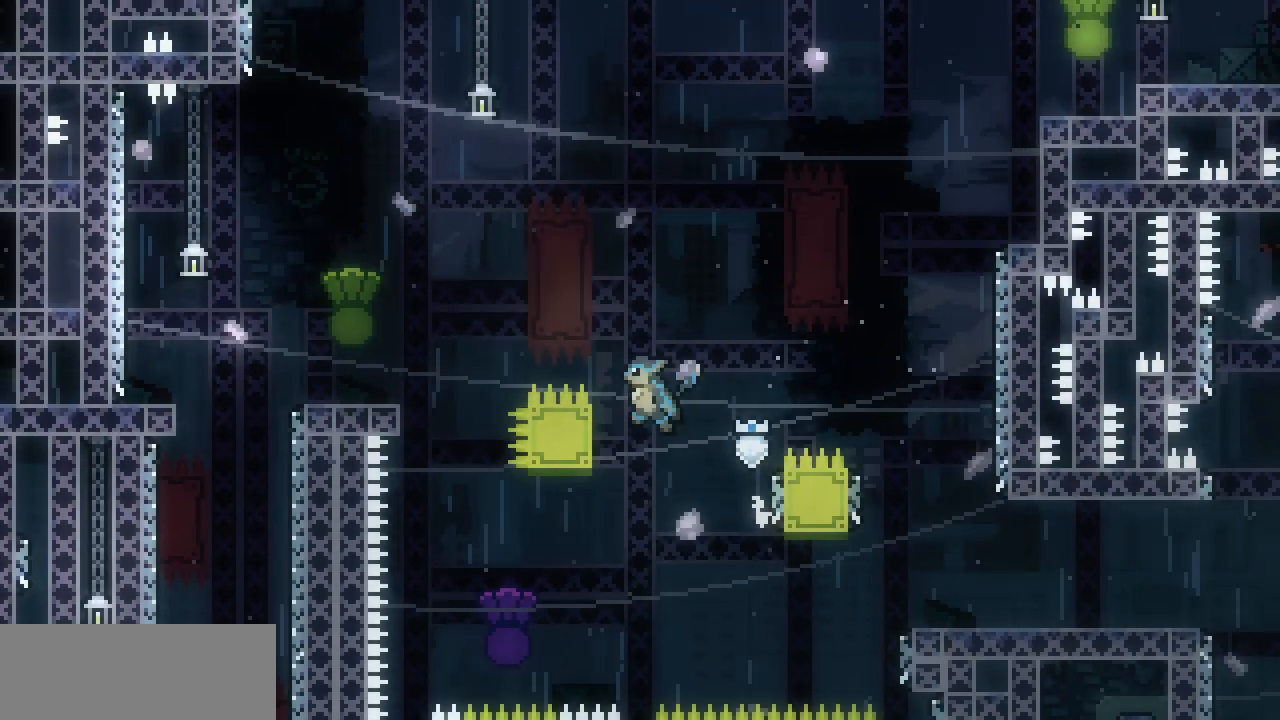
{"keys": ["left", "shift", "z"], "events": [[117, "up", "down"], [384, "z", "down"], [400, "up", "up"]]}
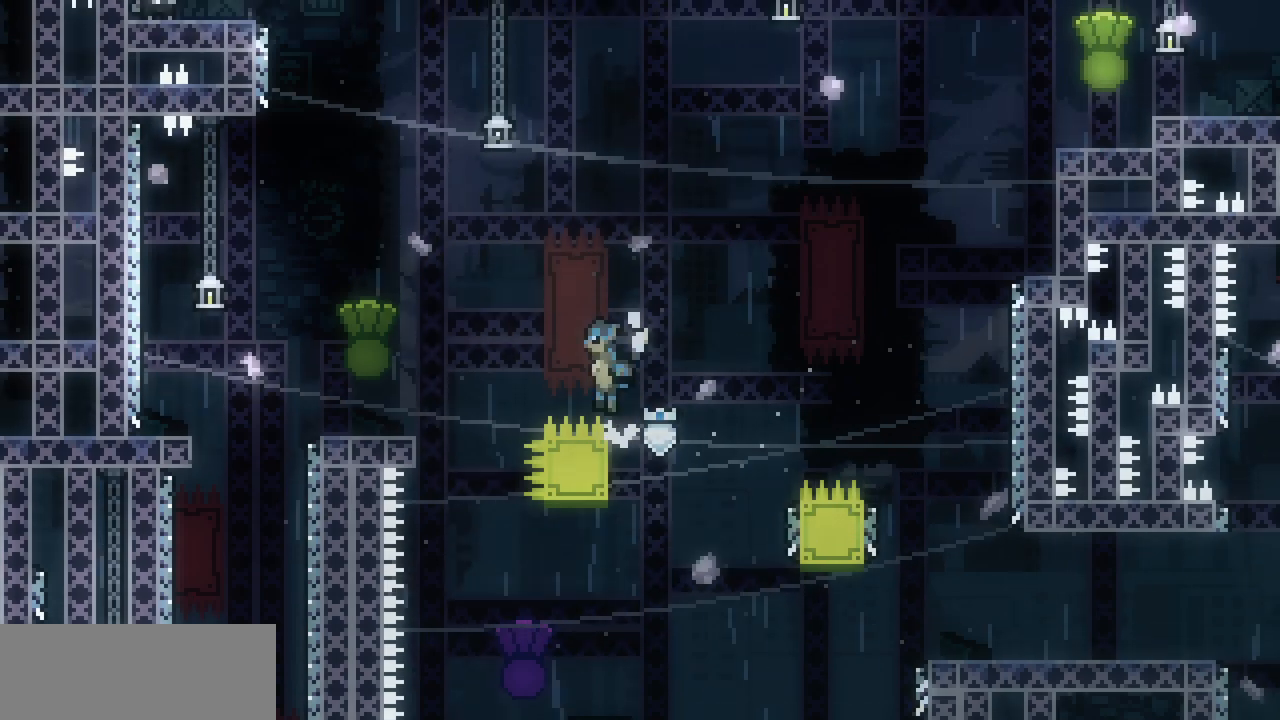
{"keys": ["left", "shift", "x", "z"], "events": [[500, "x", "down"]]}
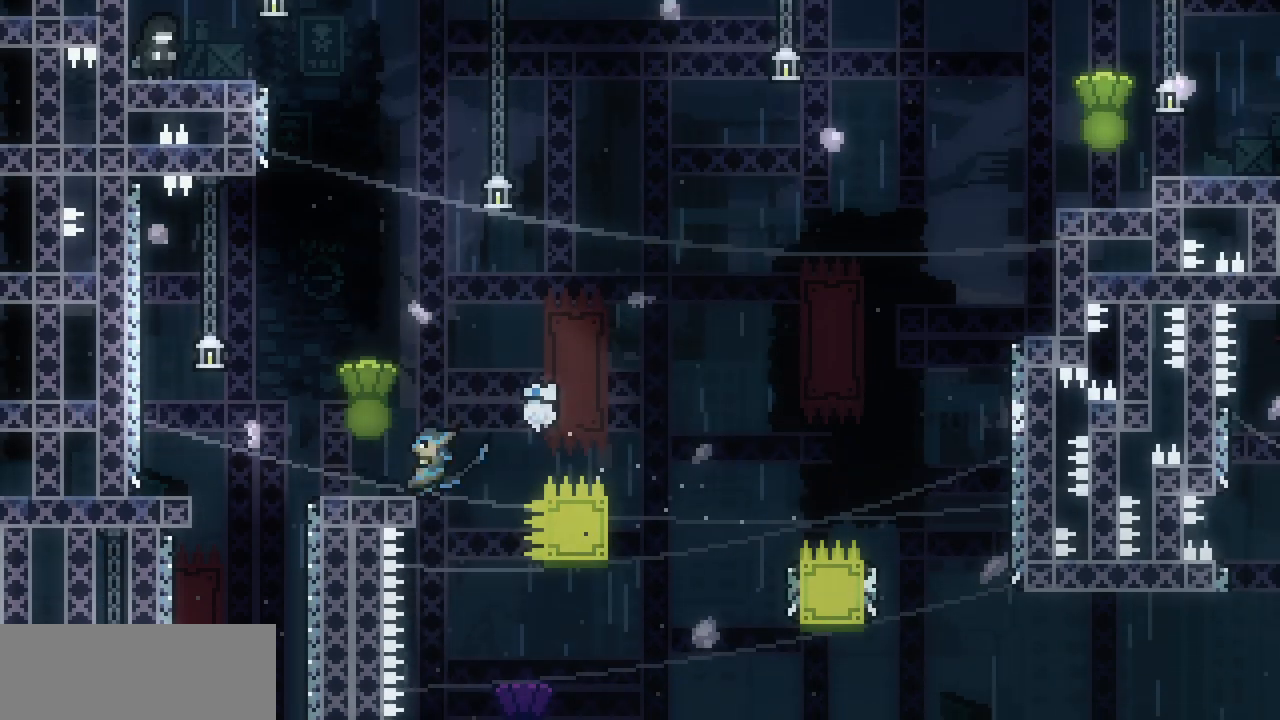
{"keys": ["down", "left"], "events": [[134, "shift", "up"], [134, "x", "up"], [134, "z", "up"], [467, "down", "down"]]}